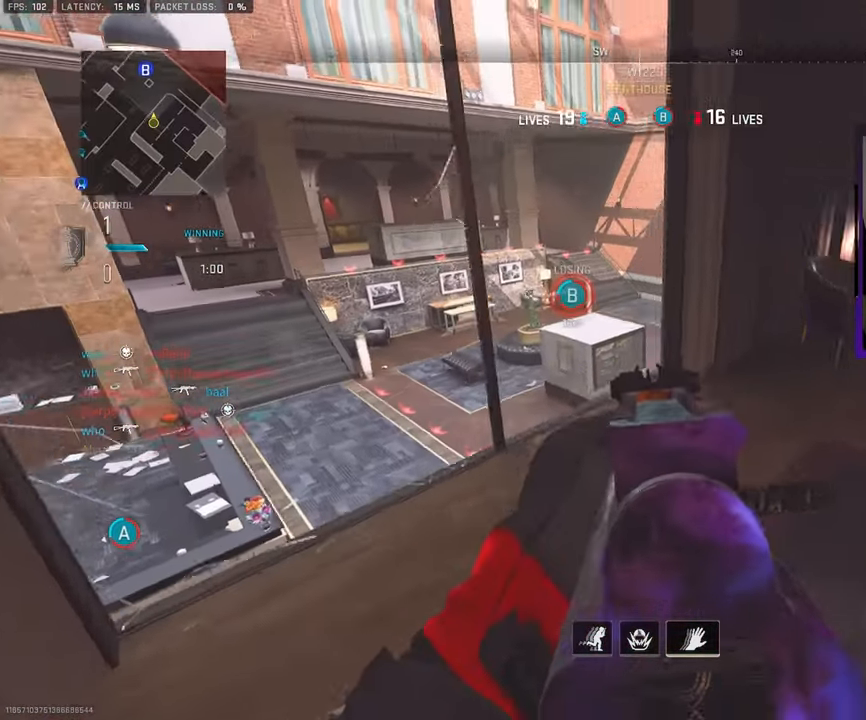
Gameplay with a controller (PlayStation layout); each line is a JSON object with the inputs held at the frame after it. "events" lists button and stick changes between this image and that frame as [ms after this image, input, new state], when the widget could be followed in between.
{"buttons": ["L1"], "left_stick": "down", "right_stick": "center", "events": [[184, "left_stick", "up-right"], [284, "left_stick", "down-right"], [400, "left_stick", "down"]]}
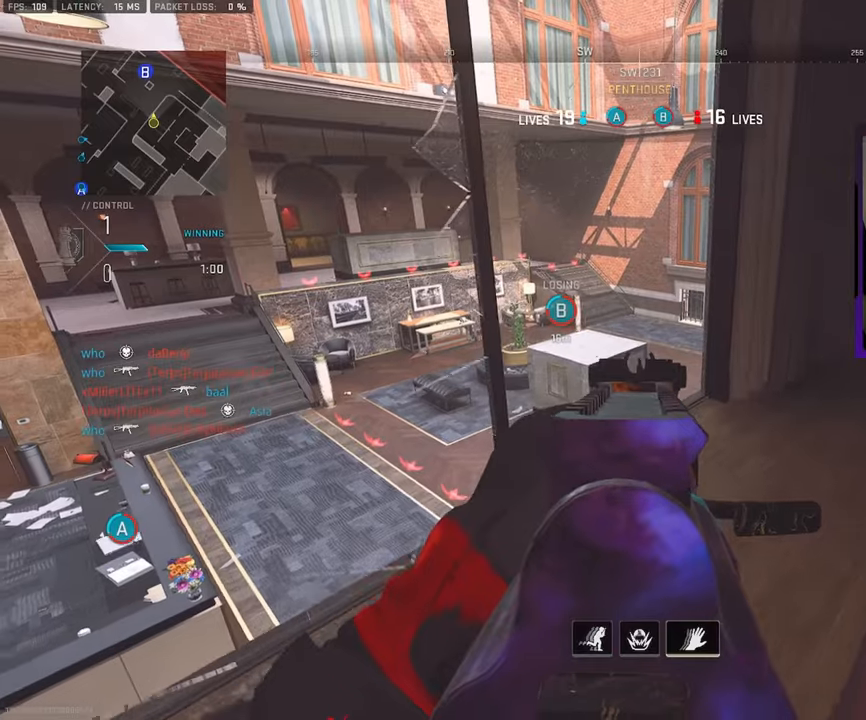
{"buttons": ["L1"], "left_stick": "up", "right_stick": "center", "events": [[166, "left_stick", "center"], [316, "left_stick", "up"]]}
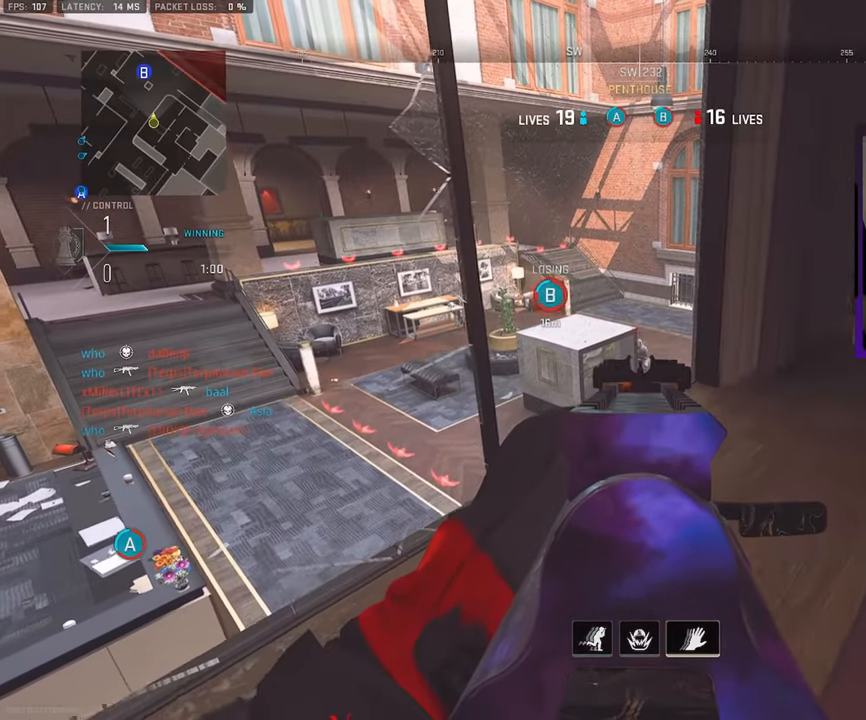
{"buttons": ["L1", "R1"], "left_stick": "down", "right_stick": "center", "events": [[16, "left_stick", "center"], [183, "R1", "down"], [183, "left_stick", "up"], [350, "left_stick", "left"], [450, "left_stick", "down"]]}
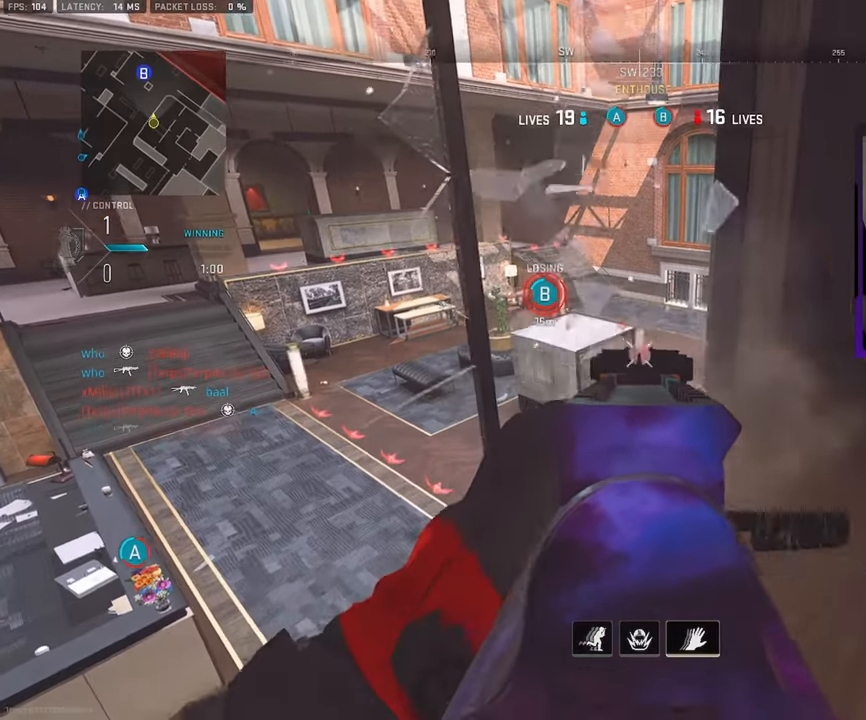
{"buttons": ["L3"], "left_stick": "up-left", "right_stick": "center", "events": [[83, "left_stick", "down-left"], [300, "L1", "up"], [316, "R1", "up"], [350, "left_stick", "up-left"], [400, "L3", "down"]]}
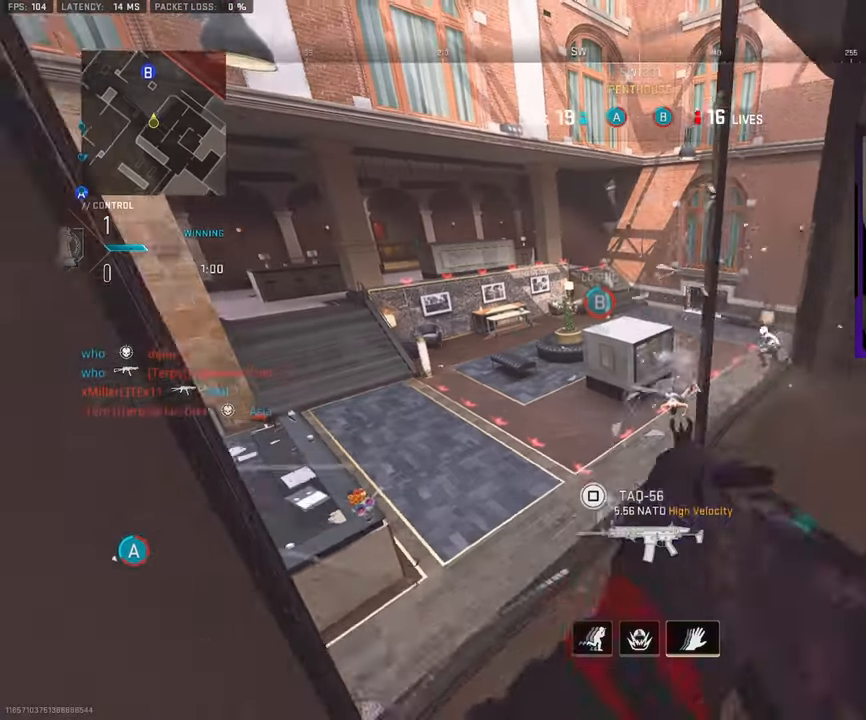
{"buttons": ["L1", "R1"], "left_stick": "right", "right_stick": "center", "events": [[33, "L3", "up"], [33, "left_stick", "up"], [100, "L3", "down"], [150, "right_stick", "down-right"], [216, "L3", "up"], [216, "left_stick", "up-right"], [250, "right_stick", "center"], [316, "CROSS", "down"], [316, "L1", "down"], [366, "left_stick", "right"], [400, "CROSS", "up"], [450, "R1", "down"]]}
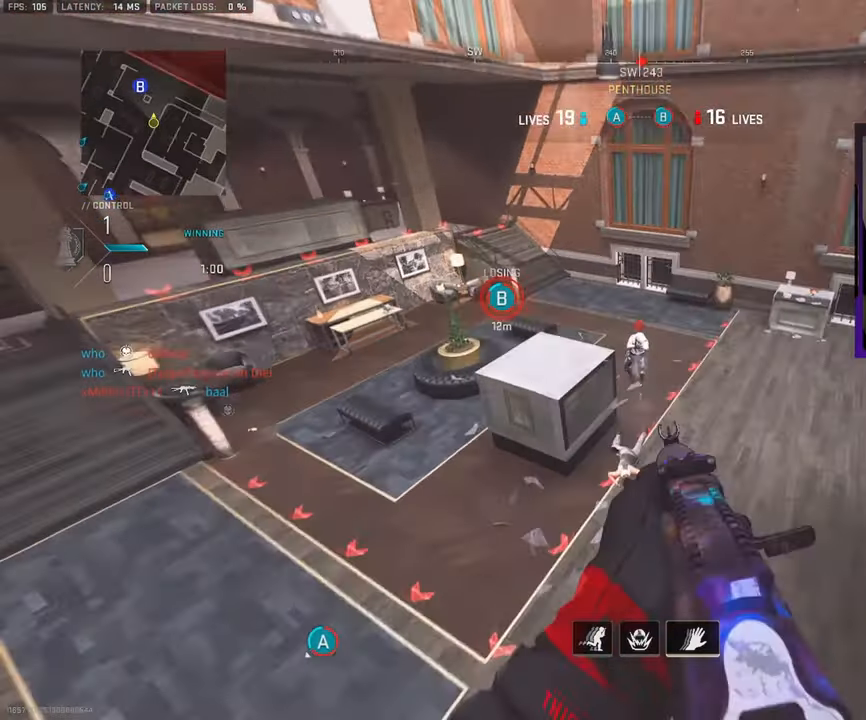
{"buttons": ["L1", "R1"], "left_stick": "right", "right_stick": "up-left", "events": [[266, "right_stick", "down"], [433, "right_stick", "center"], [500, "right_stick", "up-left"]]}
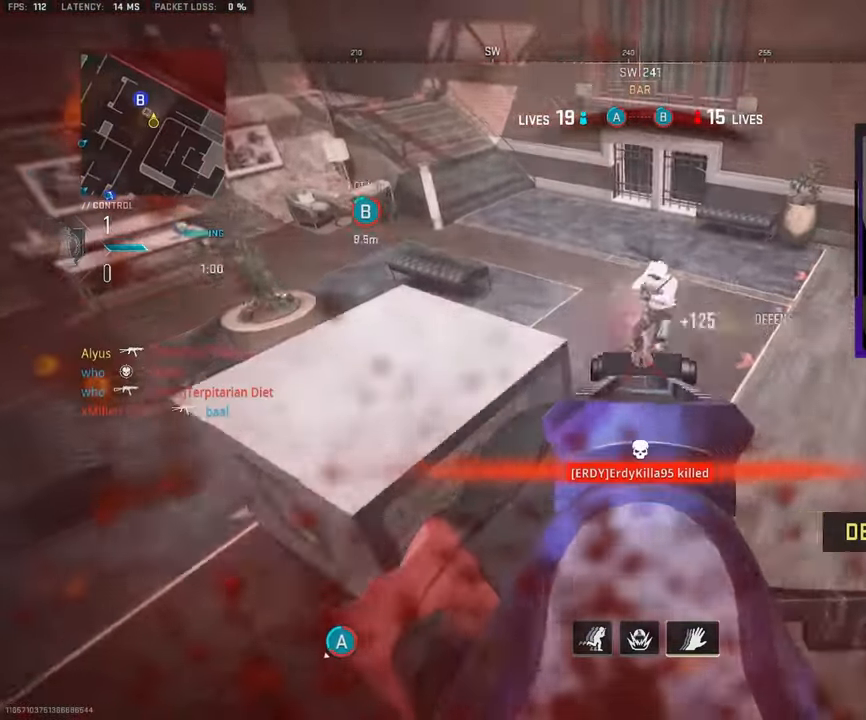
{"buttons": ["L1"], "left_stick": "right", "right_stick": "up-left", "events": [[16, "L1", "up"], [33, "R1", "up"], [233, "L1", "down"]]}
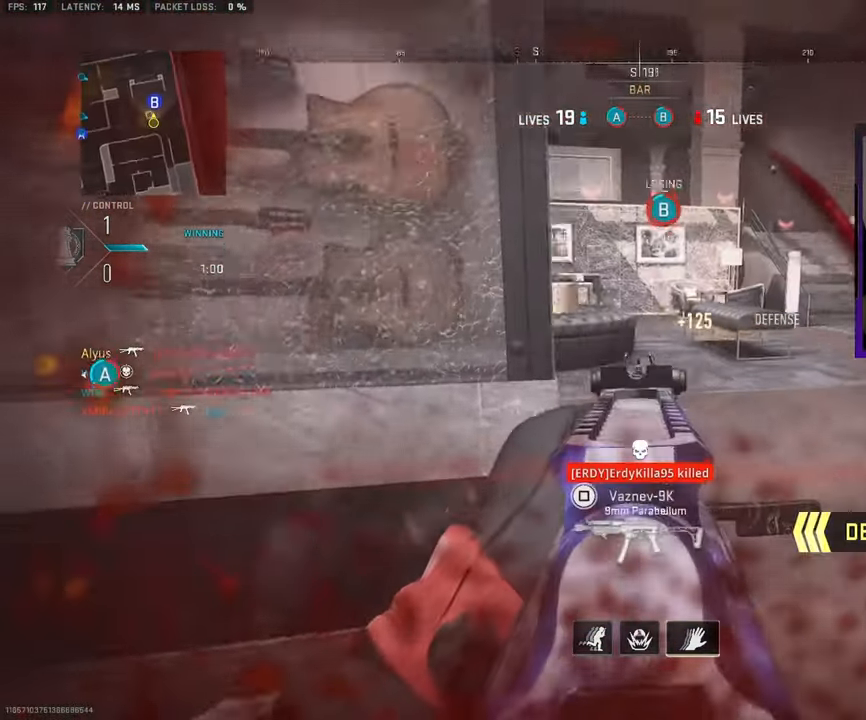
{"buttons": ["L1"], "left_stick": "up-right", "right_stick": "left", "events": [[166, "left_stick", "up-right"], [166, "right_stick", "left"]]}
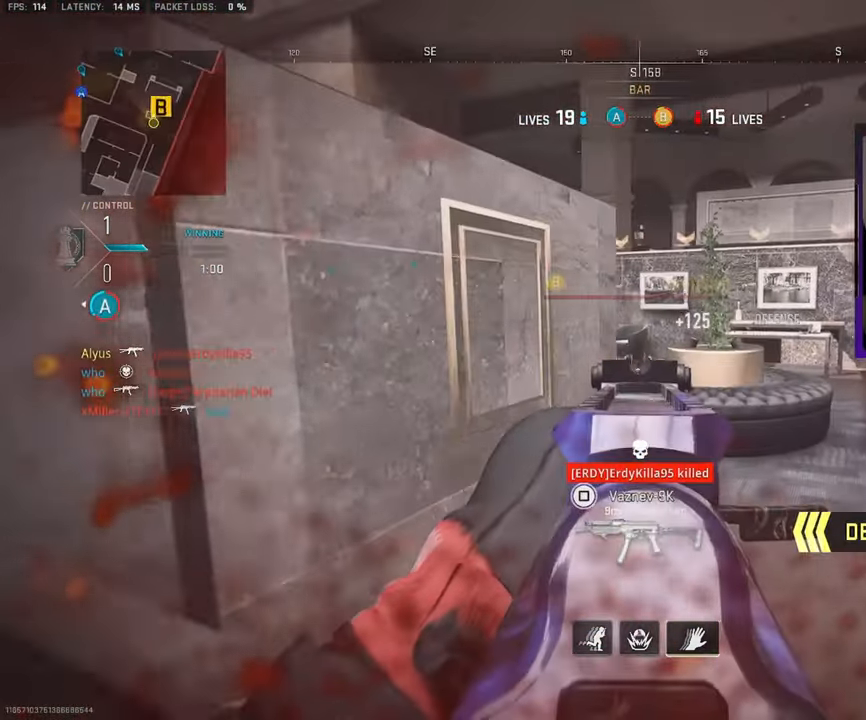
{"buttons": ["L1"], "left_stick": "up-right", "right_stick": "left", "events": []}
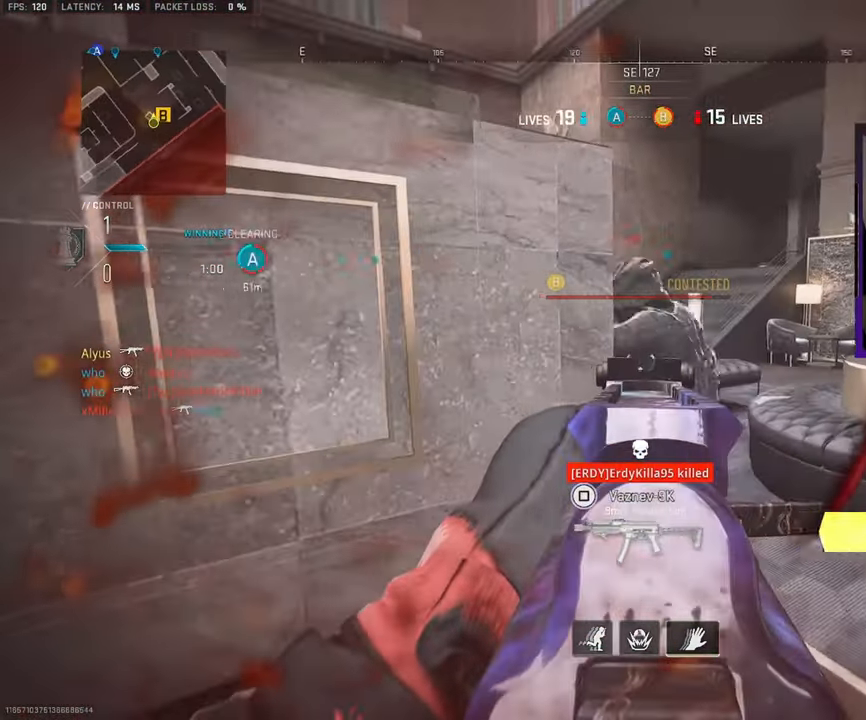
{"buttons": ["L3"], "left_stick": "up-left", "right_stick": "left", "events": [[33, "R1", "down"], [100, "right_stick", "center"], [166, "left_stick", "down-right"], [283, "left_stick", "down-left"], [333, "R1", "up"], [350, "L1", "up"], [350, "right_stick", "left"], [416, "left_stick", "up-left"], [450, "L3", "down"]]}
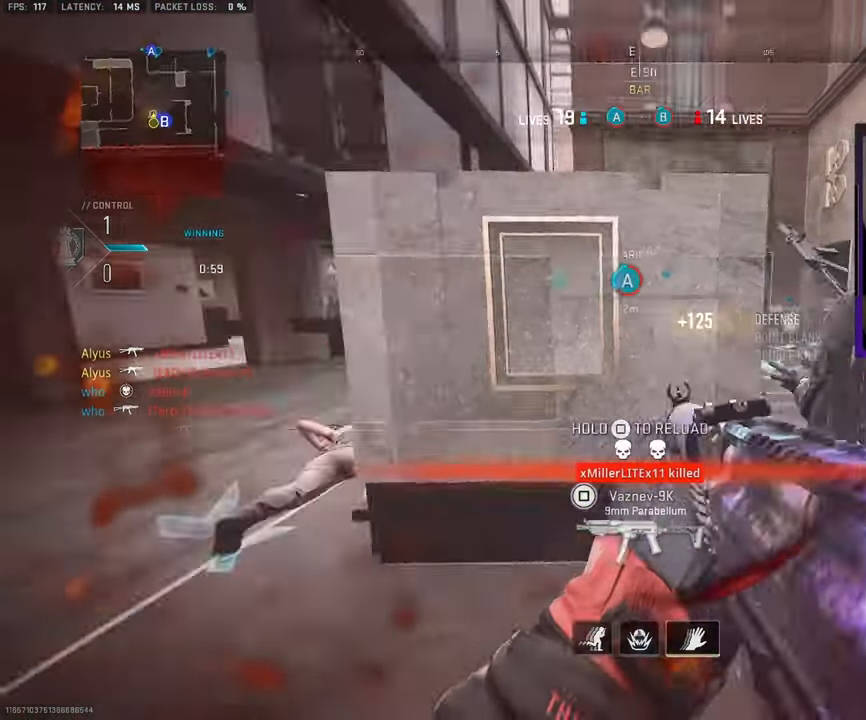
{"buttons": ["SQUARE", "R3"], "left_stick": "up-right", "right_stick": "left", "events": [[16, "SQUARE", "down"], [33, "L3", "up"], [33, "left_stick", "up-right"], [133, "left_stick", "right"], [250, "right_stick", "center"], [333, "R3", "down"], [383, "right_stick", "left"], [416, "left_stick", "up-right"]]}
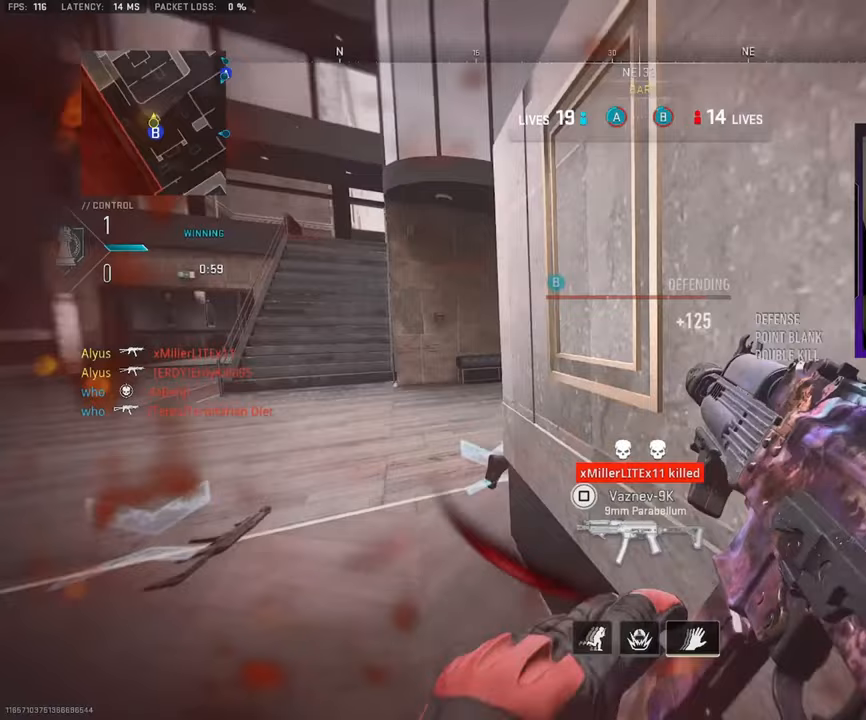
{"buttons": [], "left_stick": "up-right", "right_stick": "center", "events": [[183, "right_stick", "center"], [300, "R3", "up"], [317, "SQUARE", "up"]]}
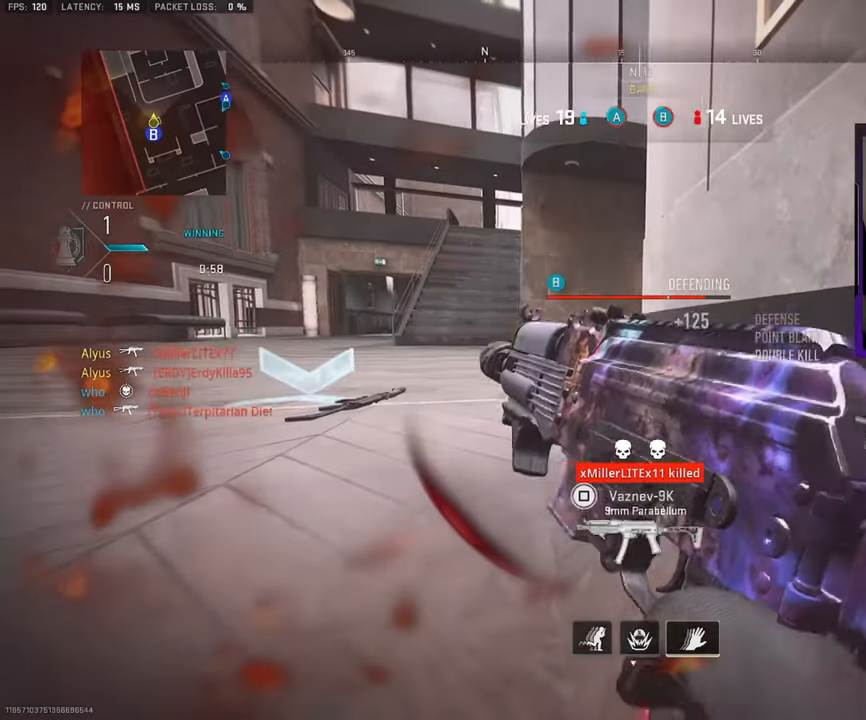
{"buttons": ["L3"], "left_stick": "up", "right_stick": "right", "events": [[100, "right_stick", "left"], [300, "right_stick", "center"], [367, "right_stick", "right"], [483, "L3", "down"], [483, "left_stick", "up"]]}
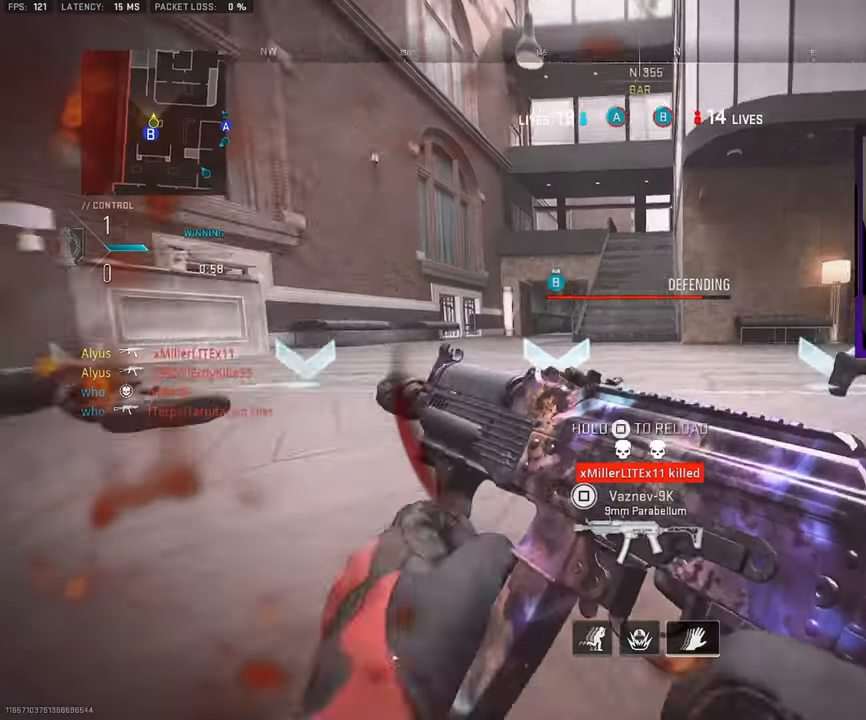
{"buttons": [], "left_stick": "up", "right_stick": "center", "events": [[33, "right_stick", "center"], [133, "L3", "up"], [183, "L3", "down"], [300, "L3", "up"], [367, "L3", "down"], [467, "L3", "up"]]}
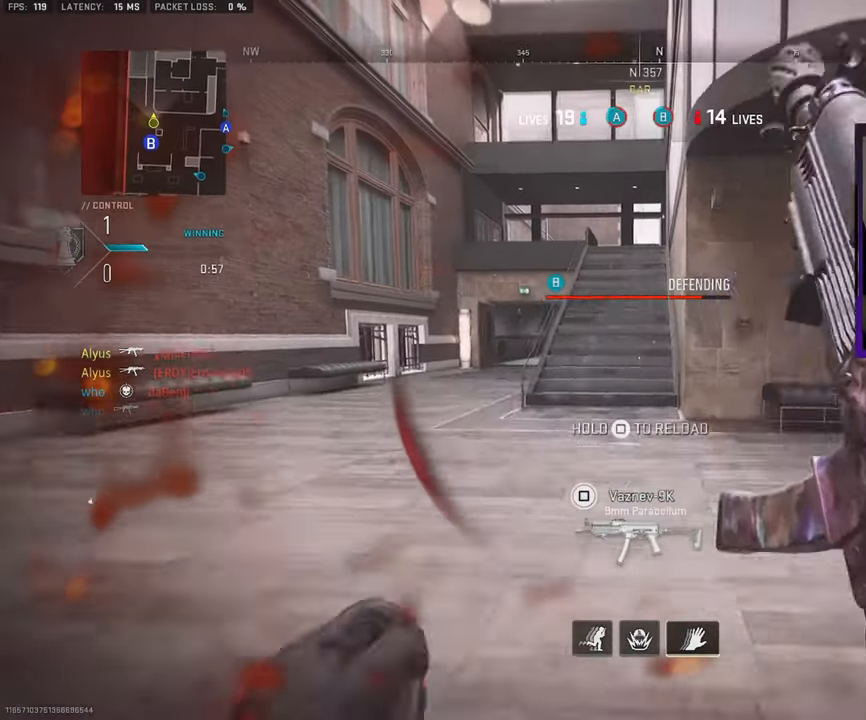
{"buttons": ["L3", "R3"], "left_stick": "up", "right_stick": "center", "events": [[33, "L3", "down"], [150, "L3", "up"], [200, "L3", "down"], [267, "right_stick", "left"], [400, "right_stick", "right"], [433, "R3", "down"], [500, "right_stick", "center"]]}
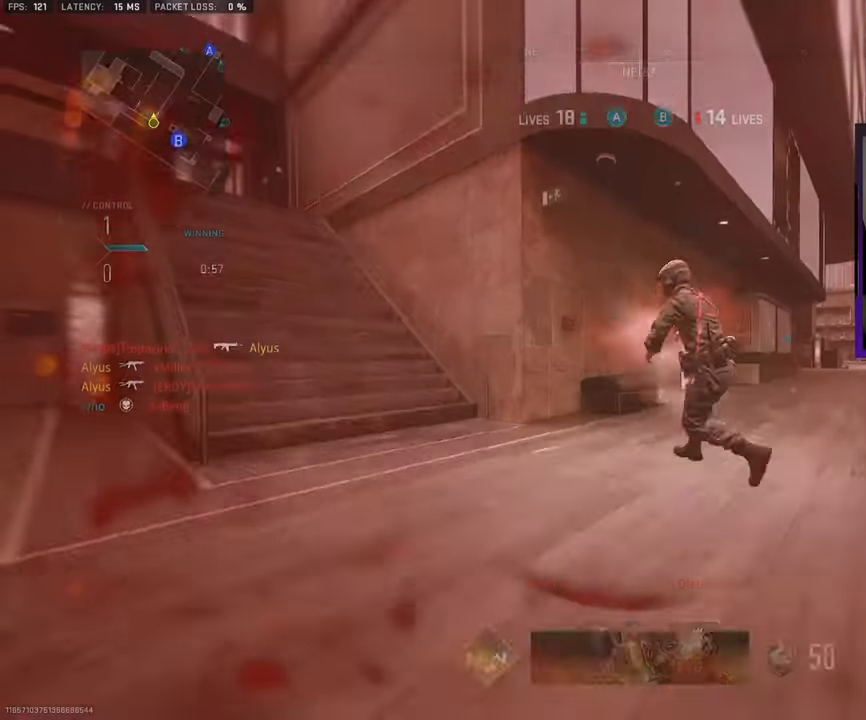
{"buttons": [], "left_stick": "center", "right_stick": "center", "events": [[50, "R3", "up"], [50, "right_stick", "right"], [67, "L3", "up"], [150, "right_stick", "center"], [383, "left_stick", "center"]]}
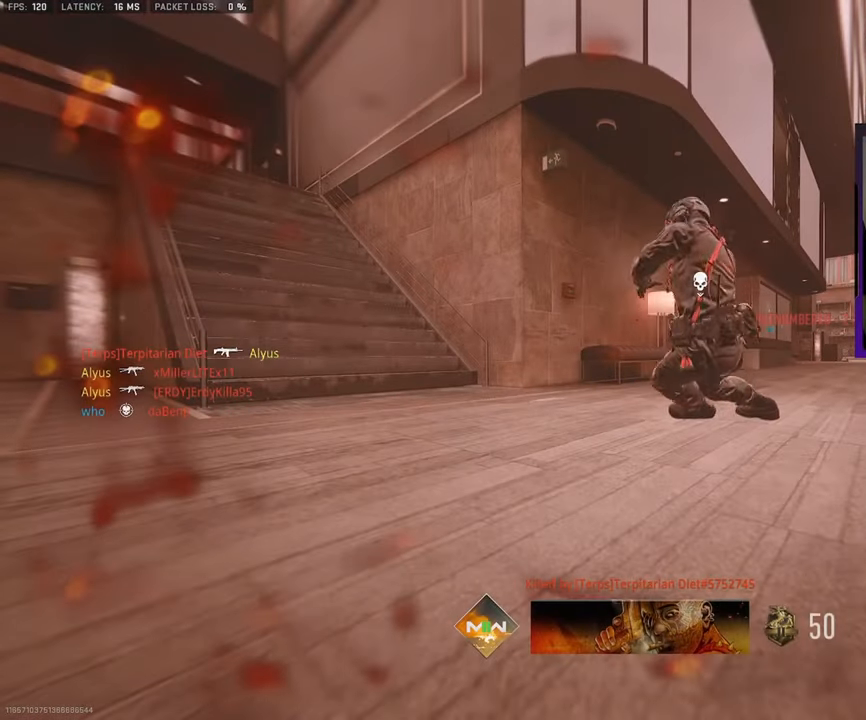
{"buttons": [], "left_stick": "center", "right_stick": "center", "events": []}
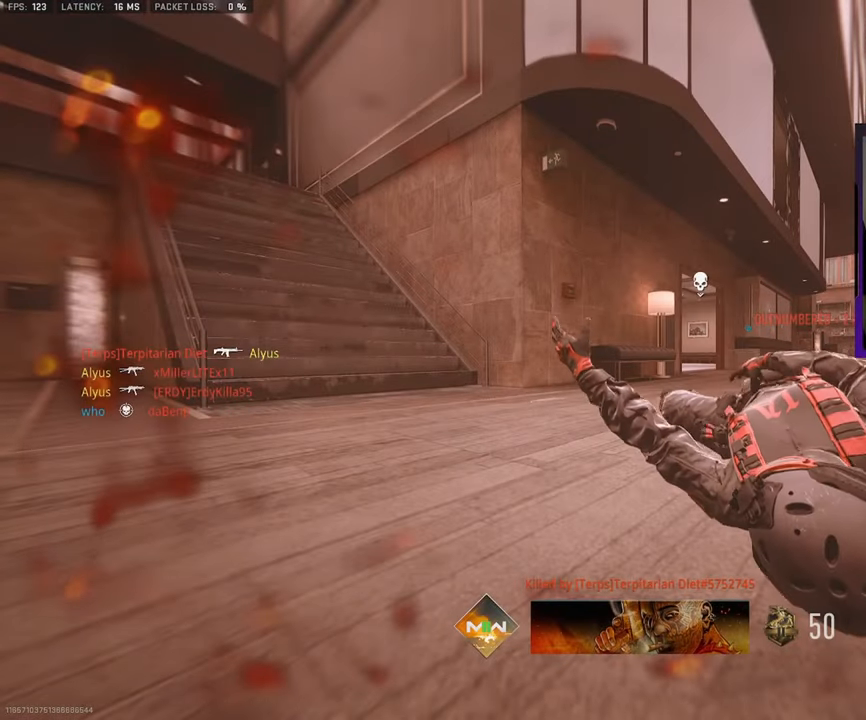
{"buttons": [], "left_stick": "center", "right_stick": "center", "events": []}
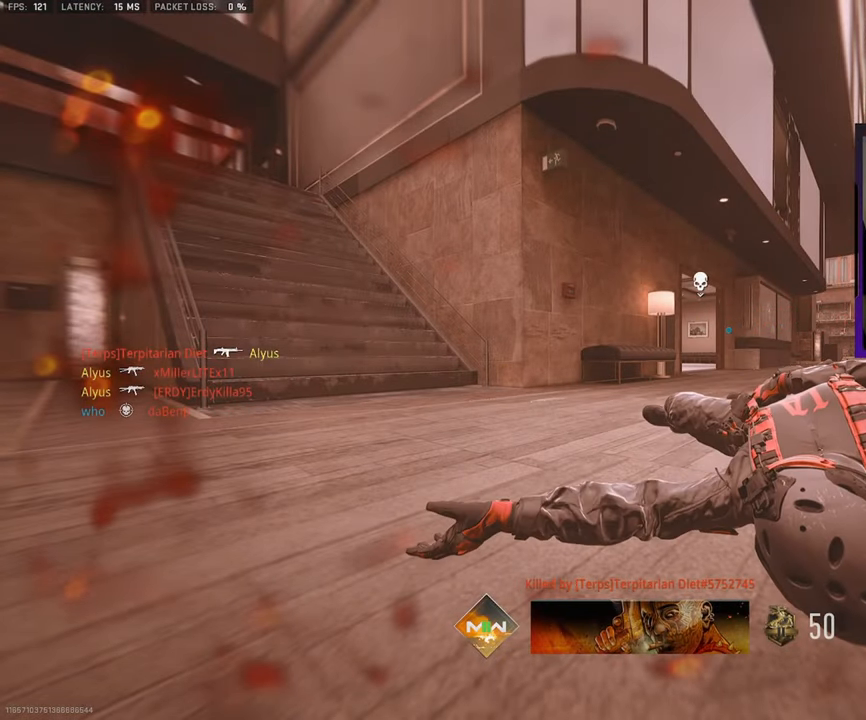
{"buttons": [], "left_stick": "center", "right_stick": "center", "events": []}
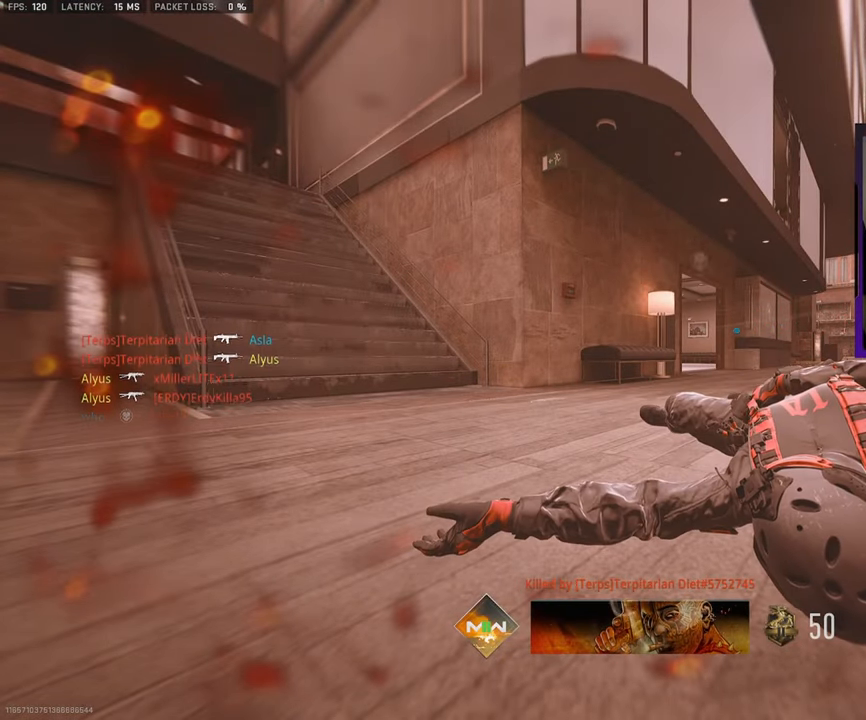
{"buttons": [], "left_stick": "center", "right_stick": "center", "events": []}
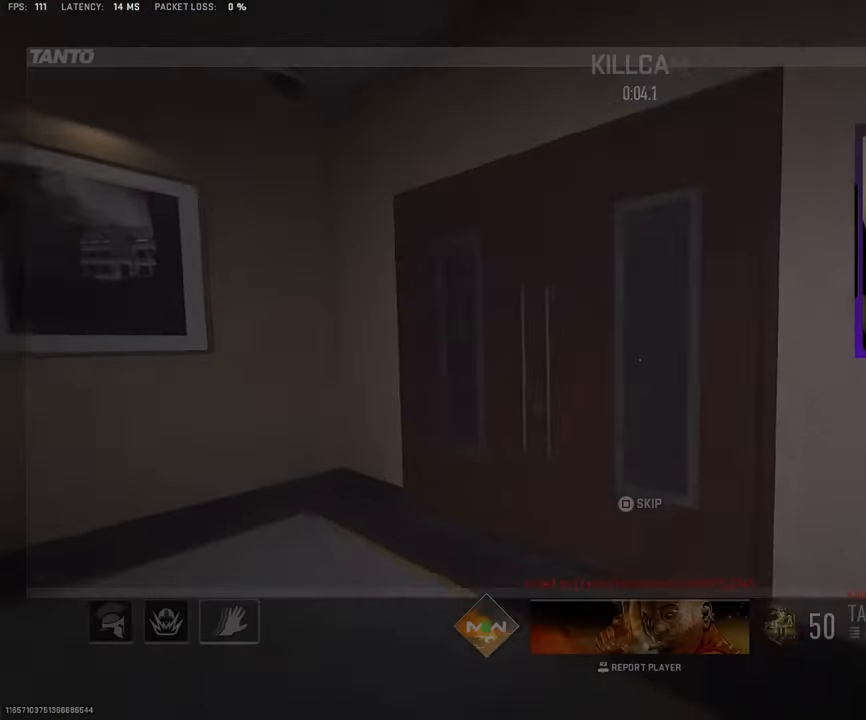
{"buttons": [], "left_stick": "center", "right_stick": "center", "events": []}
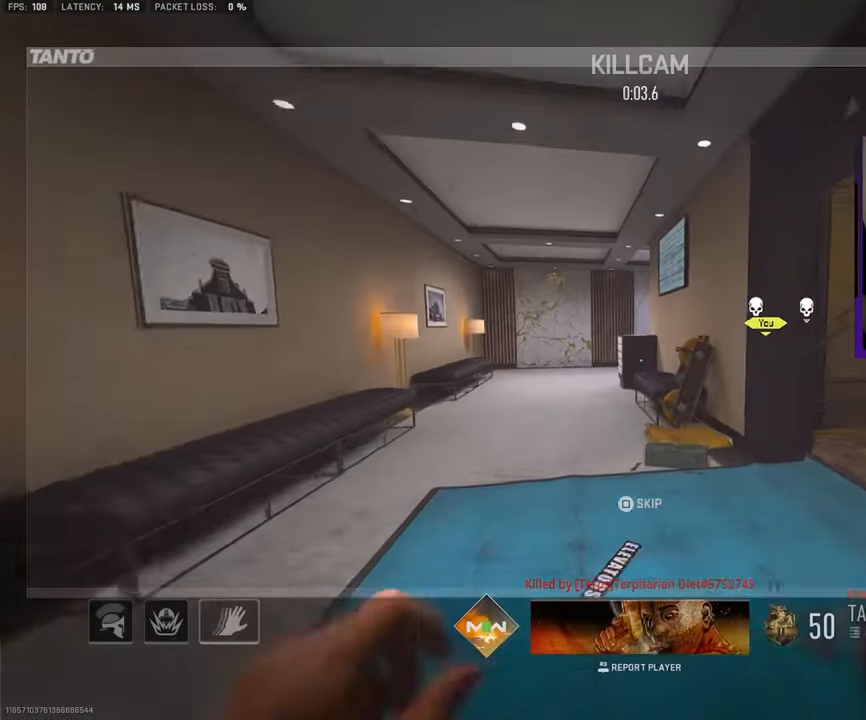
{"buttons": [], "left_stick": "center", "right_stick": "center", "events": []}
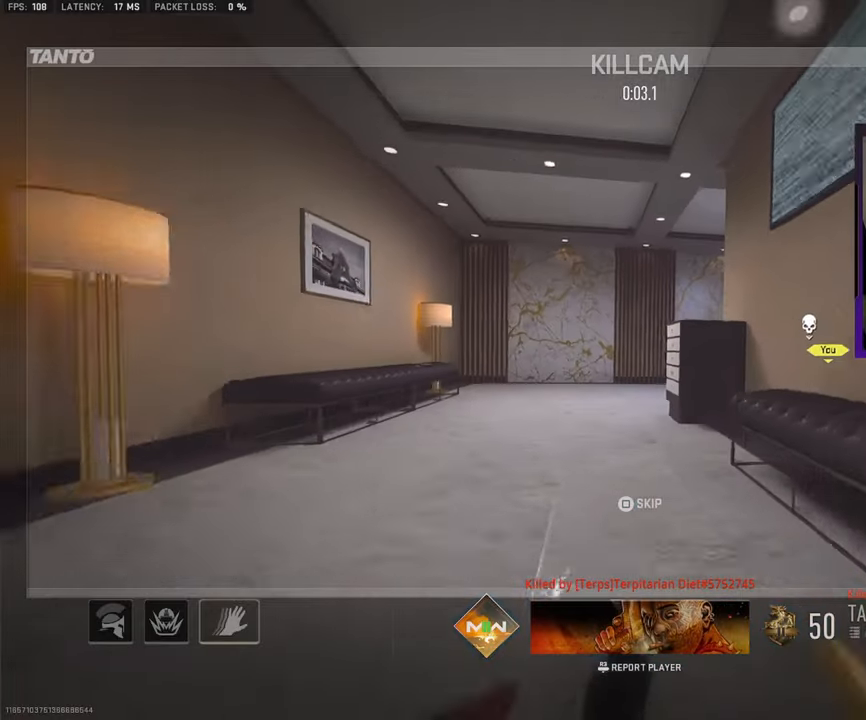
{"buttons": [], "left_stick": "up-right", "right_stick": "center", "events": [[300, "SQUARE", "down"], [417, "SQUARE", "up"], [450, "left_stick", "up-right"]]}
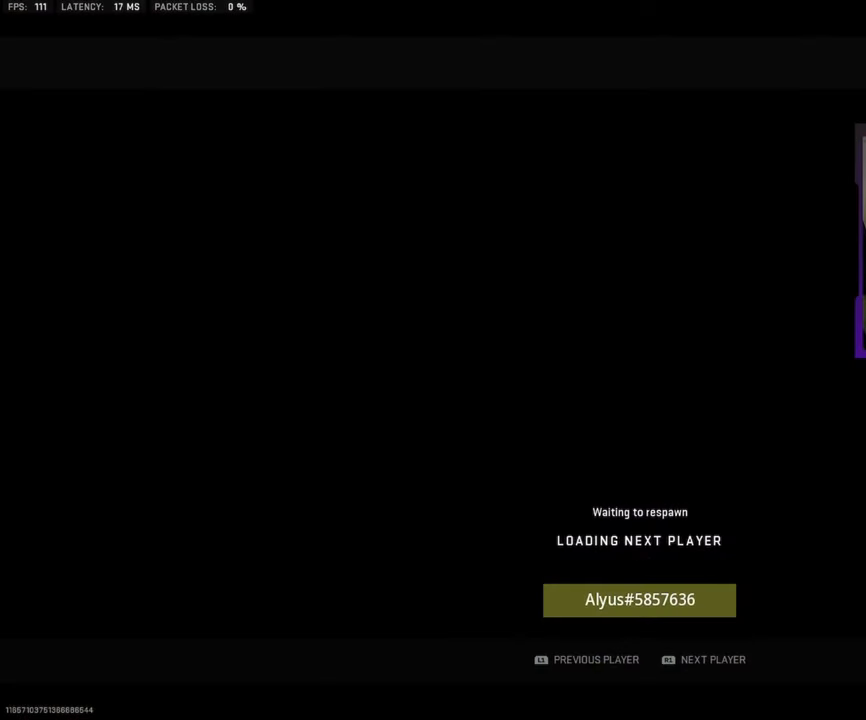
{"buttons": [], "left_stick": "up-right", "right_stick": "center", "events": []}
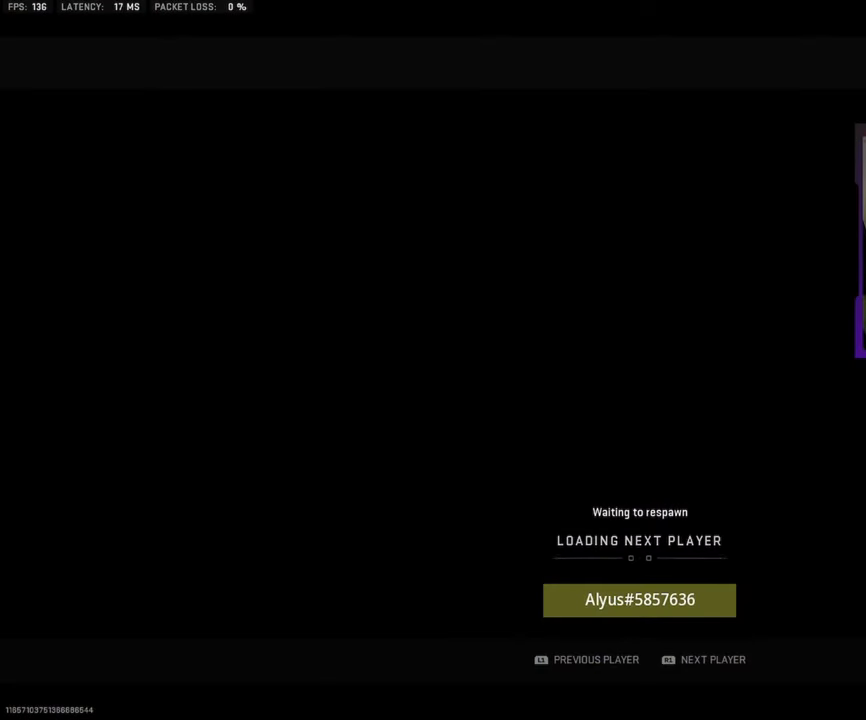
{"buttons": [], "left_stick": "up", "right_stick": "center", "events": [[284, "left_stick", "up"]]}
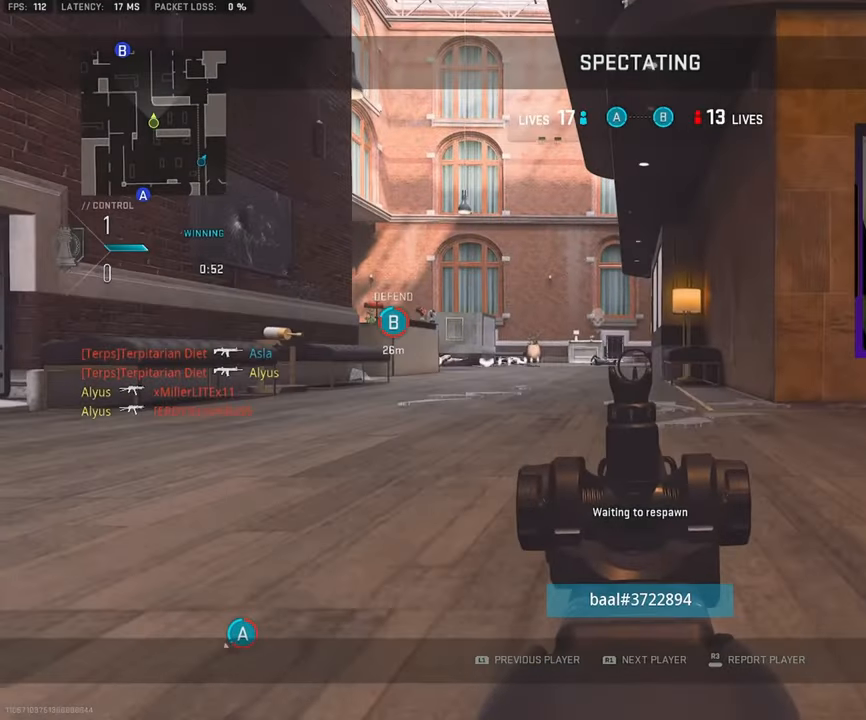
{"buttons": ["L3"], "left_stick": "up", "right_stick": "center", "events": [[417, "L3", "down"]]}
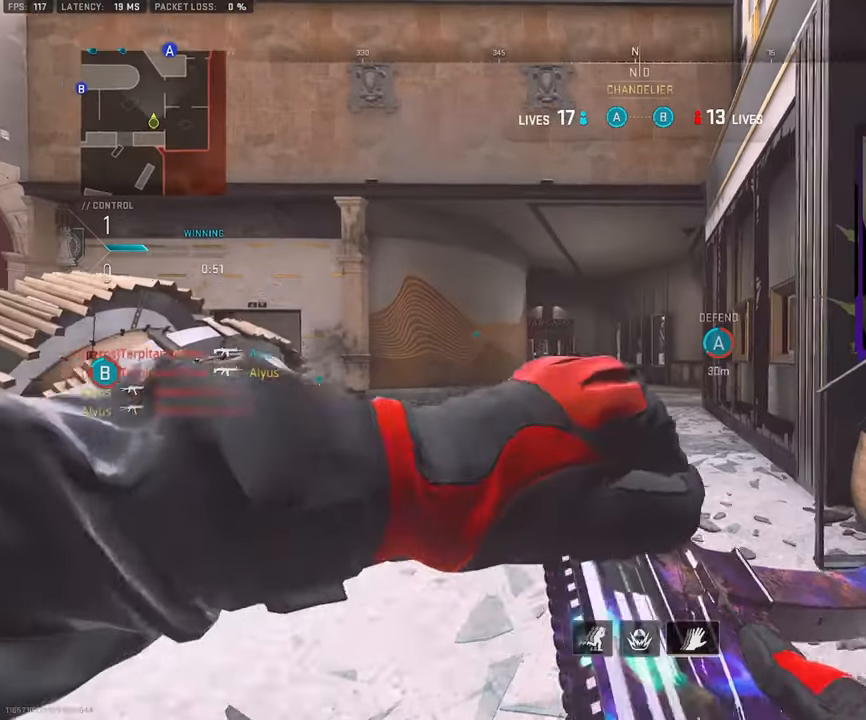
{"buttons": ["L3"], "left_stick": "up-left", "right_stick": "left", "events": [[67, "L3", "up"], [150, "L3", "down"], [284, "L3", "up"], [284, "TRIANGLE", "down"], [284, "left_stick", "up-left"], [384, "TRIANGLE", "up"], [450, "L3", "down"], [467, "right_stick", "left"]]}
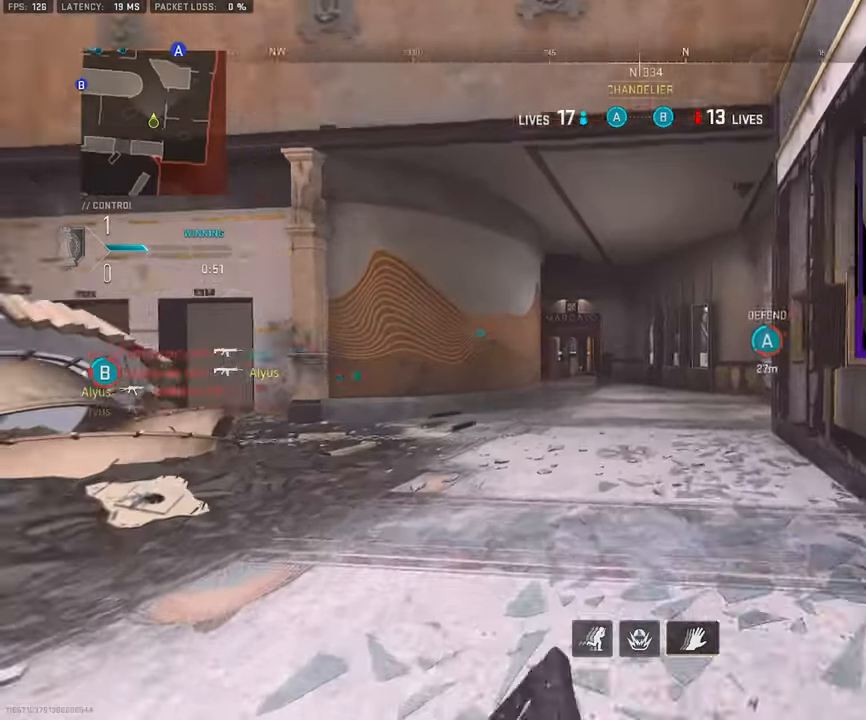
{"buttons": ["L3"], "left_stick": "up", "right_stick": "center", "events": [[84, "L3", "up"], [134, "right_stick", "center"], [184, "L3", "down"], [284, "left_stick", "up"], [300, "L3", "up"], [350, "right_stick", "right"], [384, "L3", "down"], [500, "right_stick", "center"]]}
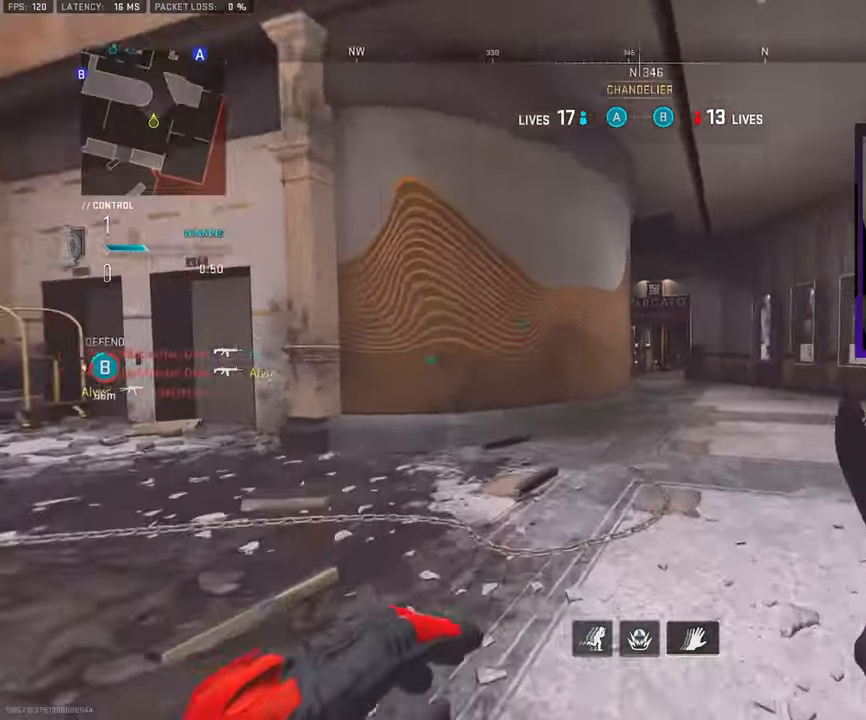
{"buttons": ["L3"], "left_stick": "up", "right_stick": "center", "events": [[17, "L3", "up"], [134, "L3", "down"], [250, "L3", "up"], [334, "L3", "down"], [350, "right_stick", "right"], [484, "right_stick", "center"]]}